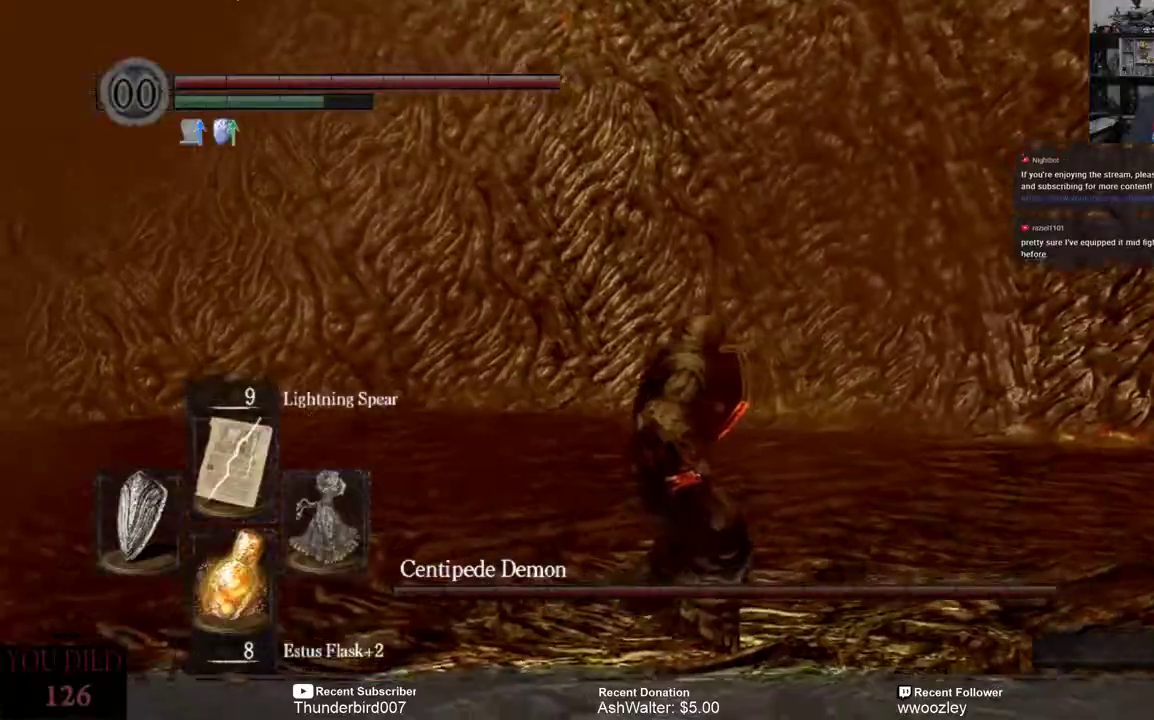
Gameplay with a controller (Xbox layout); each line is a JSON object with the inputs held at the frame after it (dt_ms = milliseconds from this image to that frame). "events" lists button and stick changes between this image and that frame as [ms after this image, input, new state], when the widget could be followed in between. Not read: L1.
{"dt_ms": 500, "buttons": [], "left_stick": "center", "right_stick": "right", "events": [[17, "right_stick", "right"]]}
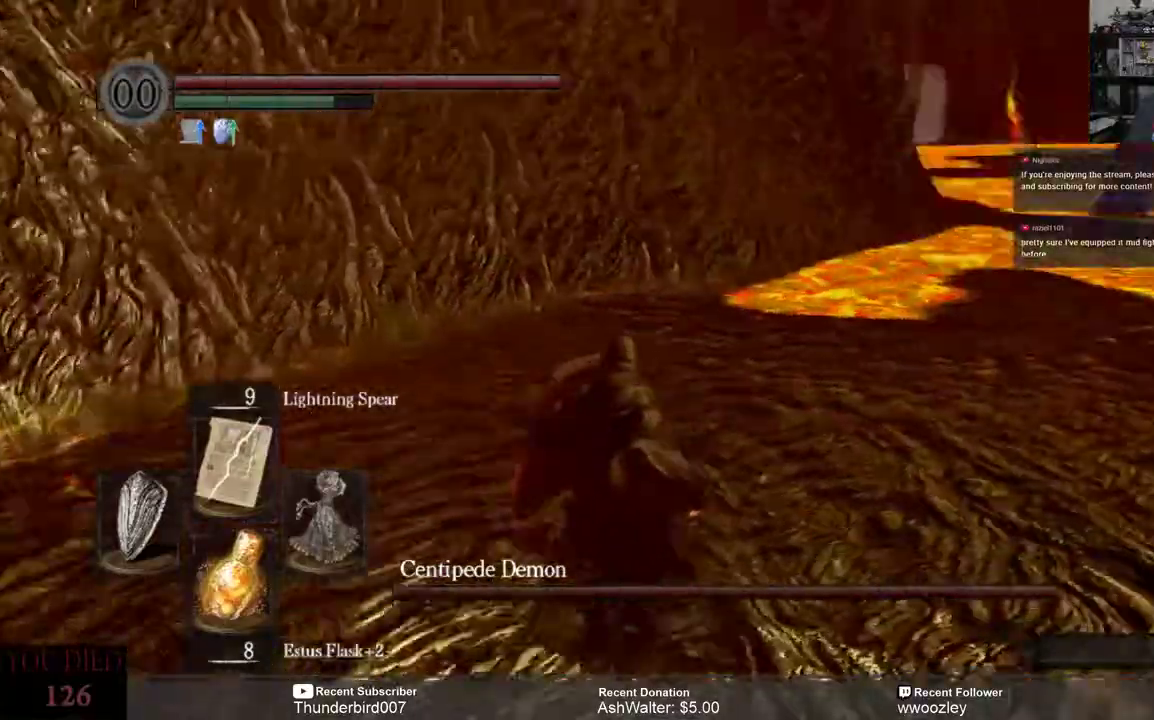
{"dt_ms": 1000, "buttons": [], "left_stick": "left", "right_stick": "center"}
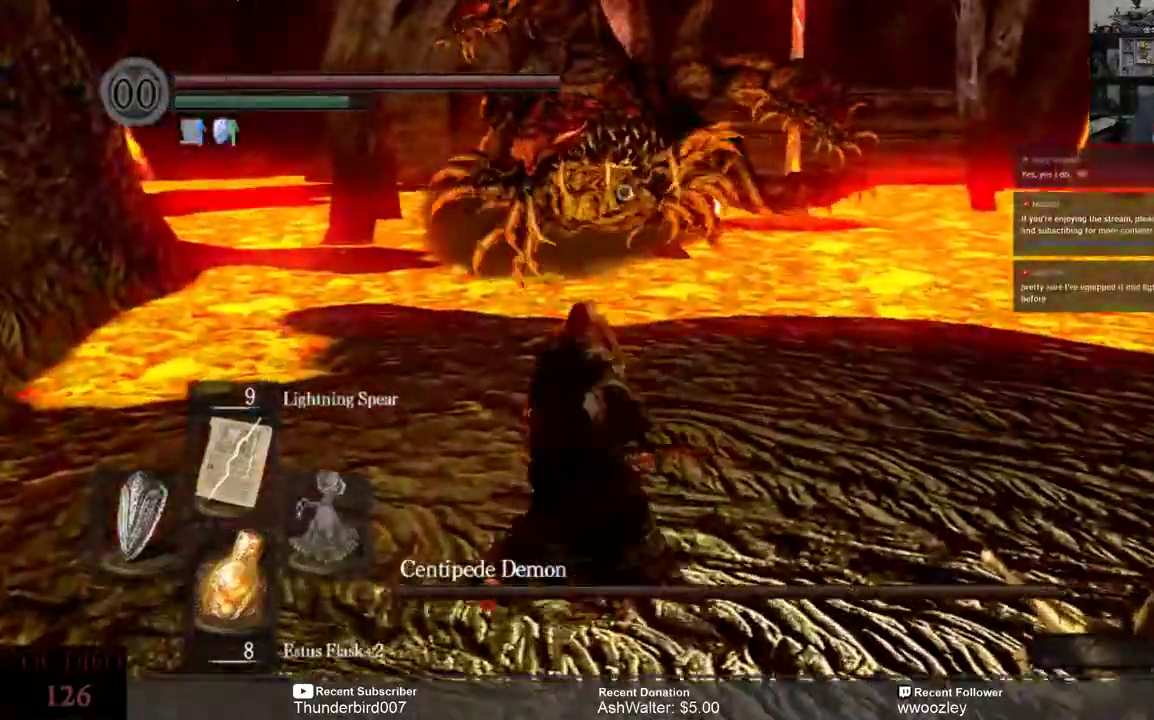
{"dt_ms": 500, "buttons": [], "left_stick": "left", "right_stick": "center", "events": []}
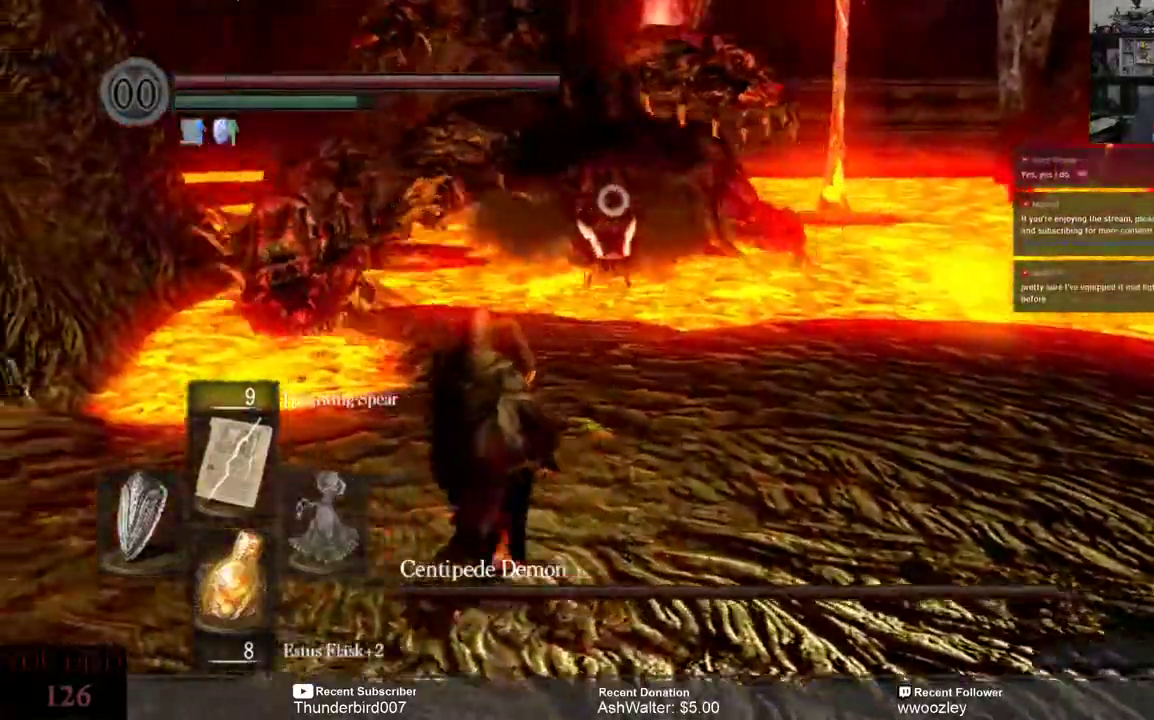
{"dt_ms": 500, "buttons": [], "left_stick": "down-left", "right_stick": "center", "events": [[367, "left_stick", "down-left"]]}
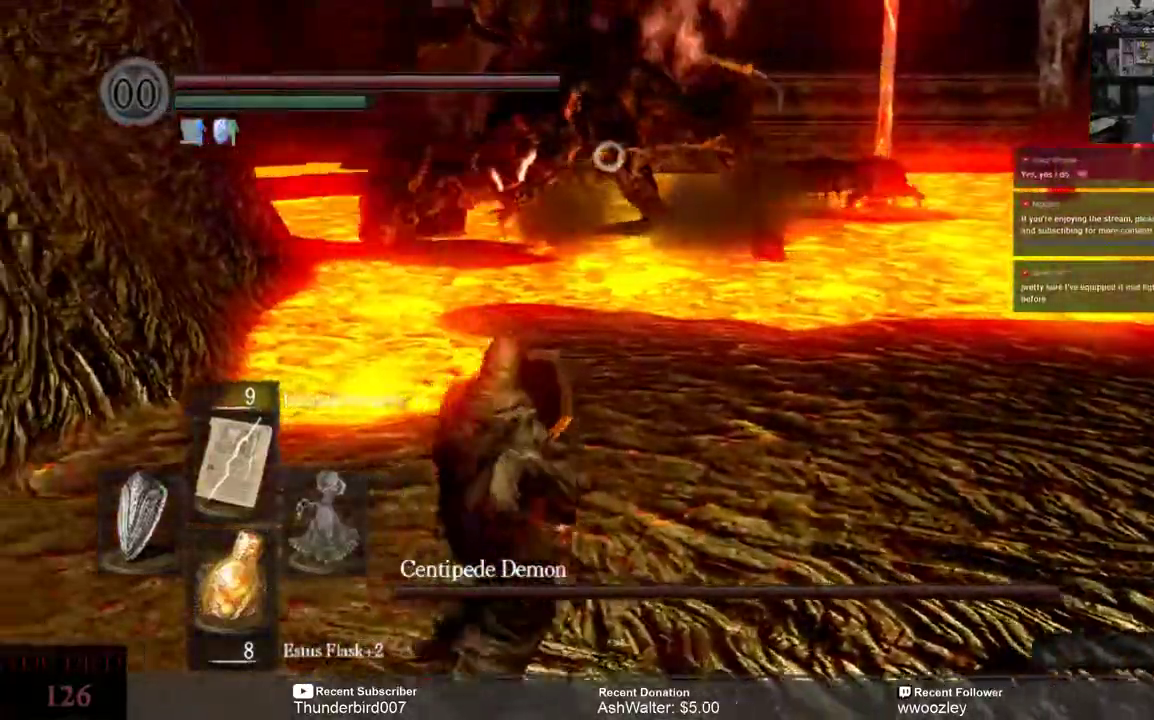
{"dt_ms": 500, "buttons": [], "left_stick": "right", "right_stick": "center", "events": [[117, "left_stick", "right"]]}
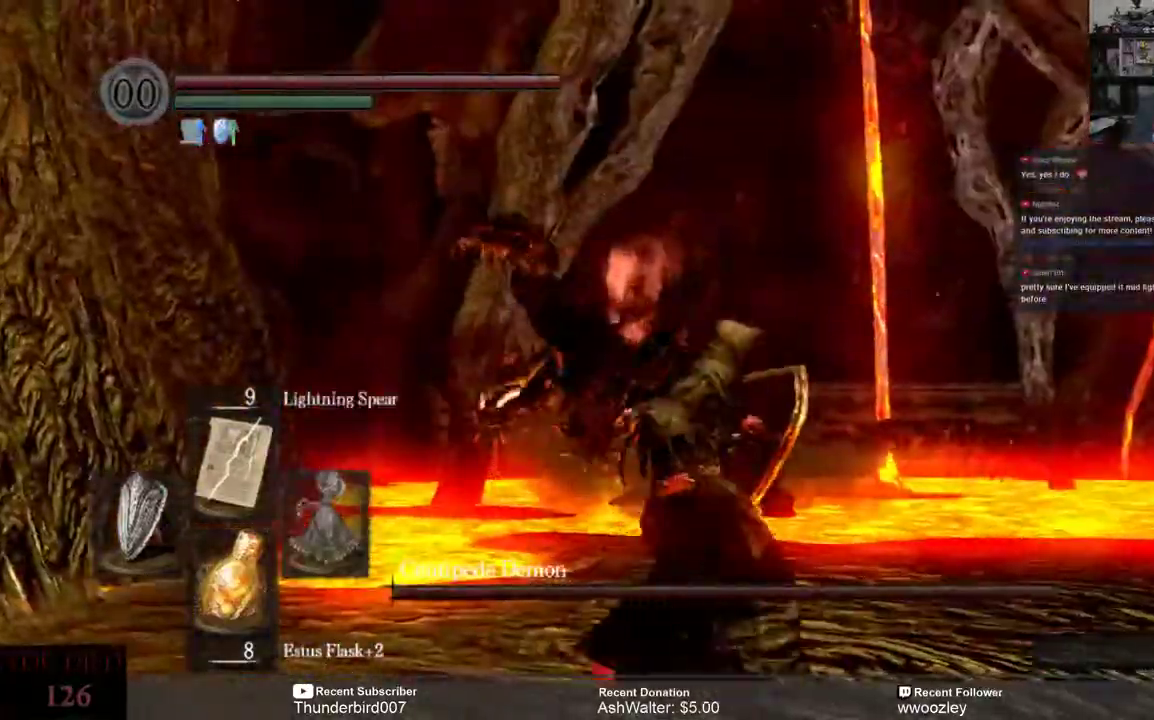
{"dt_ms": 500, "buttons": [], "left_stick": "right", "right_stick": "center", "events": [[17, "B", "down"], [83, "B", "up"]]}
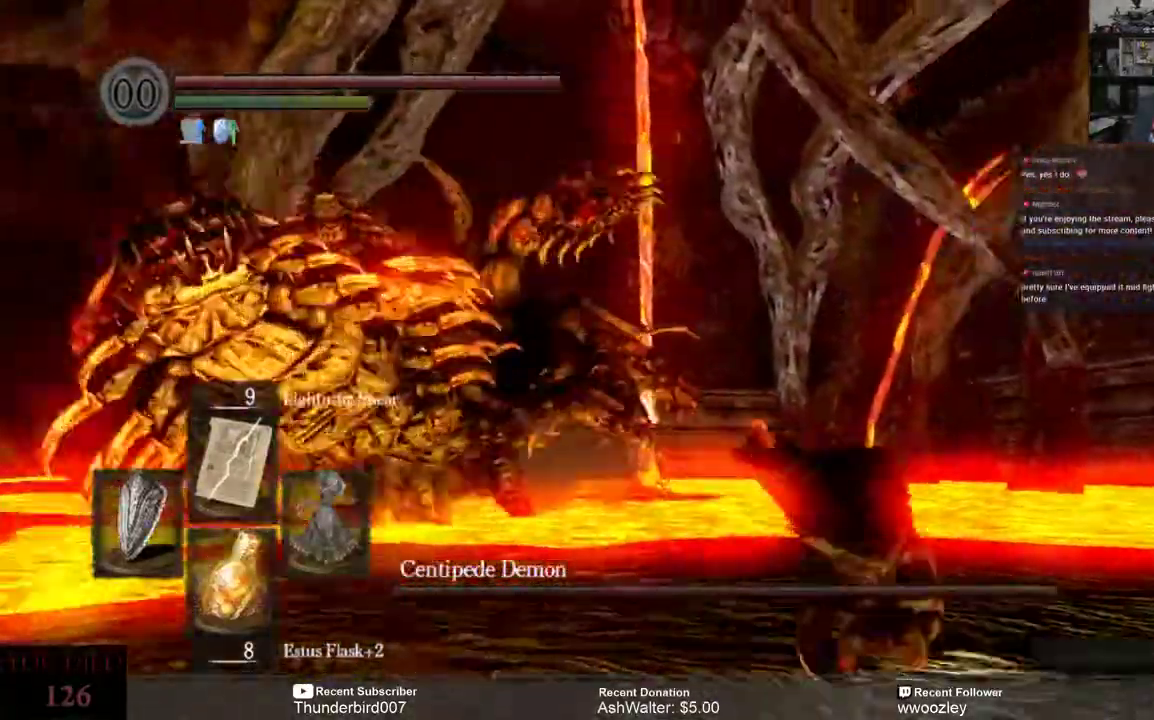
{"dt_ms": 500, "buttons": [], "left_stick": "right", "right_stick": "center", "events": []}
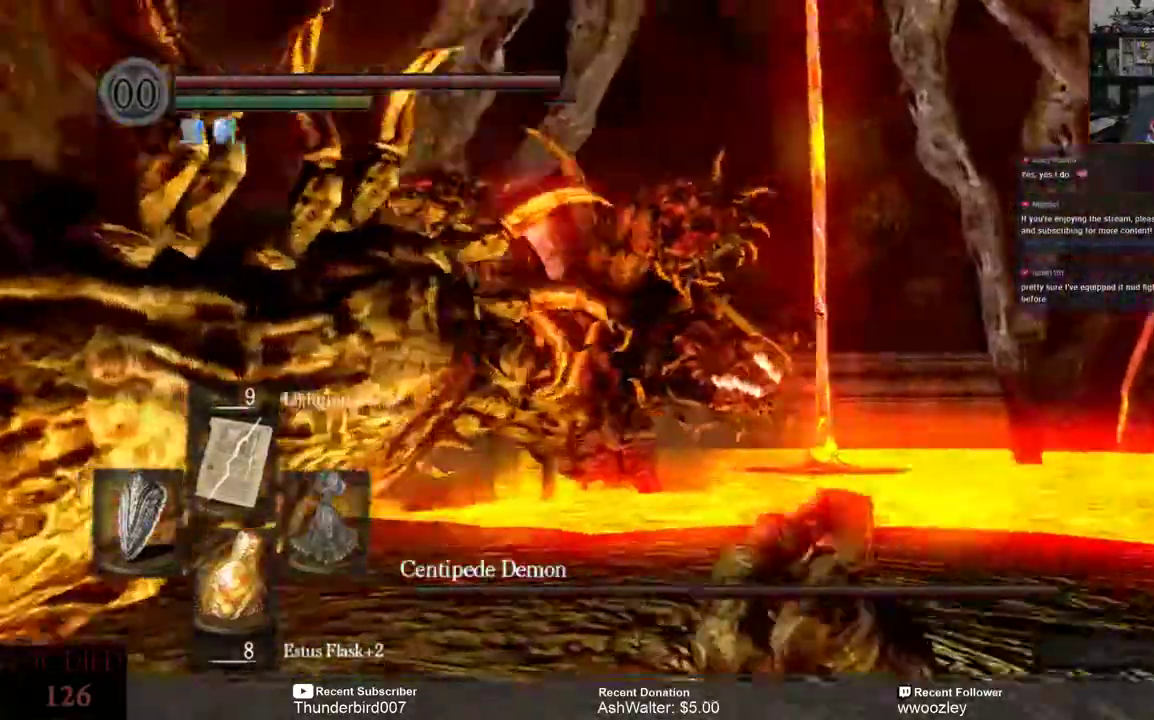
{"dt_ms": 500, "buttons": [], "left_stick": "center", "right_stick": "down-right", "events": [[17, "left_stick", "up-right"], [250, "left_stick", "right"], [267, "R3", "down"], [267, "right_stick", "up-right"], [367, "R3", "up"], [367, "left_stick", "center"], [367, "right_stick", "down-right"]]}
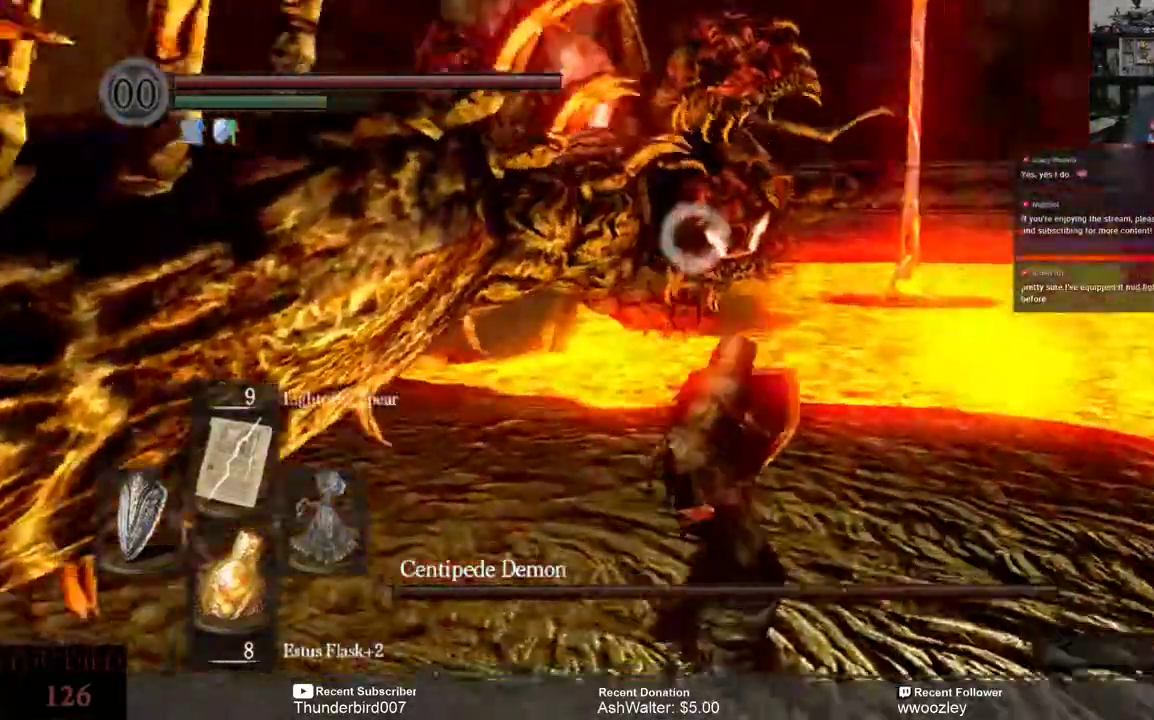
{"dt_ms": 500, "buttons": [], "left_stick": "center", "right_stick": "down-right"}
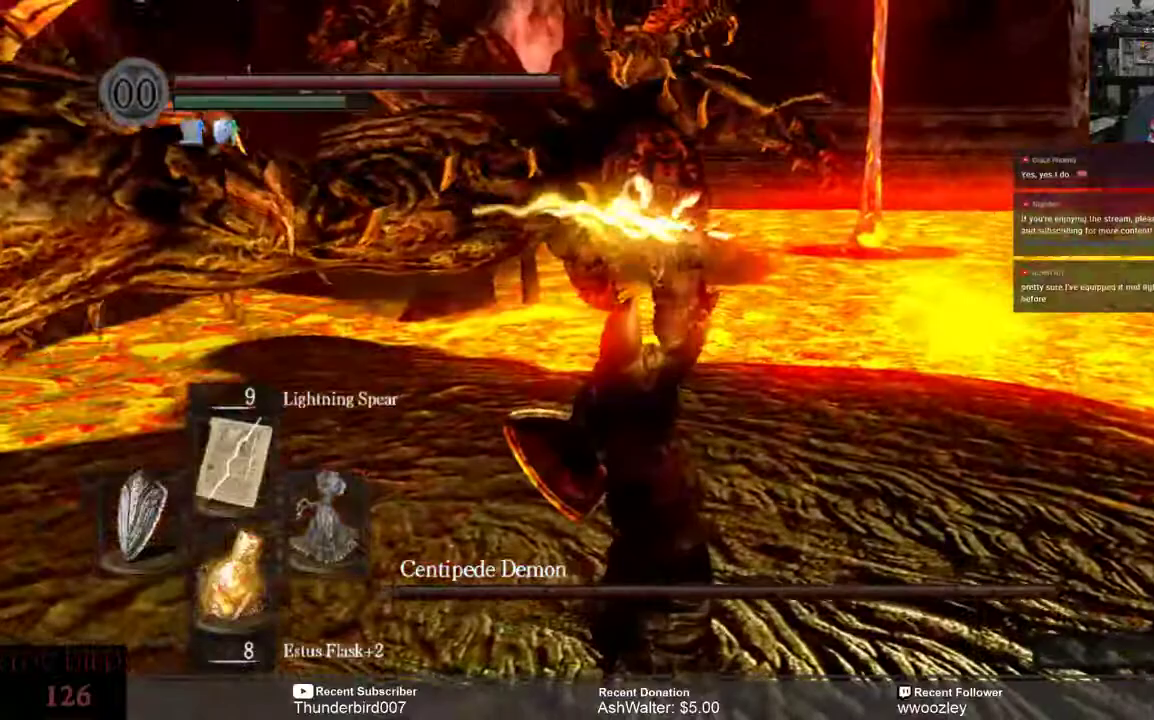
{"dt_ms": 500, "buttons": [], "left_stick": "up", "right_stick": "center", "events": [[33, "right_stick", "center"], [117, "left_stick", "up-left"], [417, "left_stick", "up"]]}
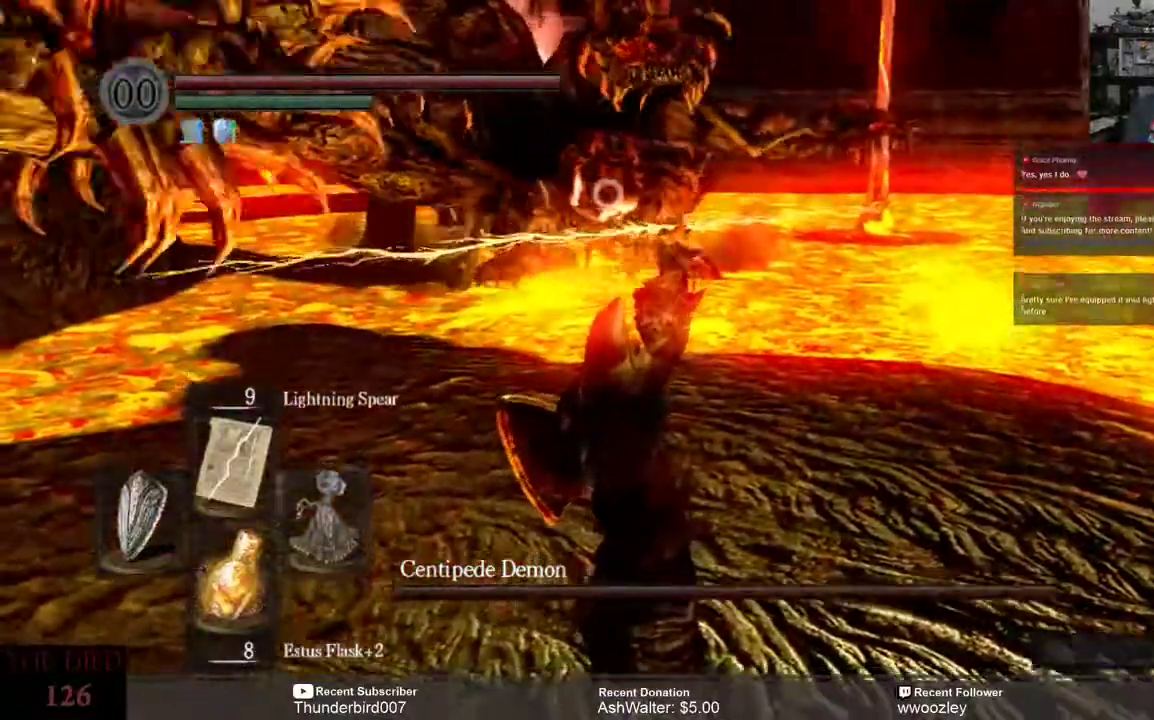
{"dt_ms": 500, "buttons": [], "left_stick": "center", "right_stick": "center", "events": [[17, "left_stick", "center"]]}
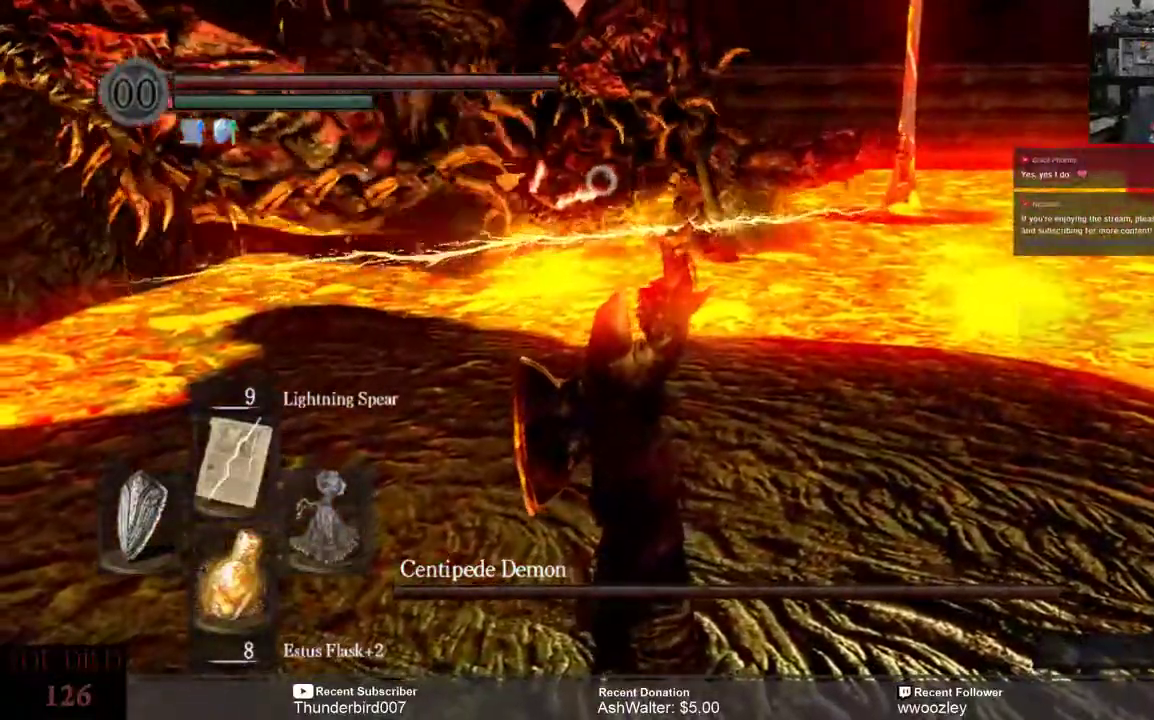
{"dt_ms": 500, "buttons": [], "left_stick": "center", "right_stick": "center", "events": []}
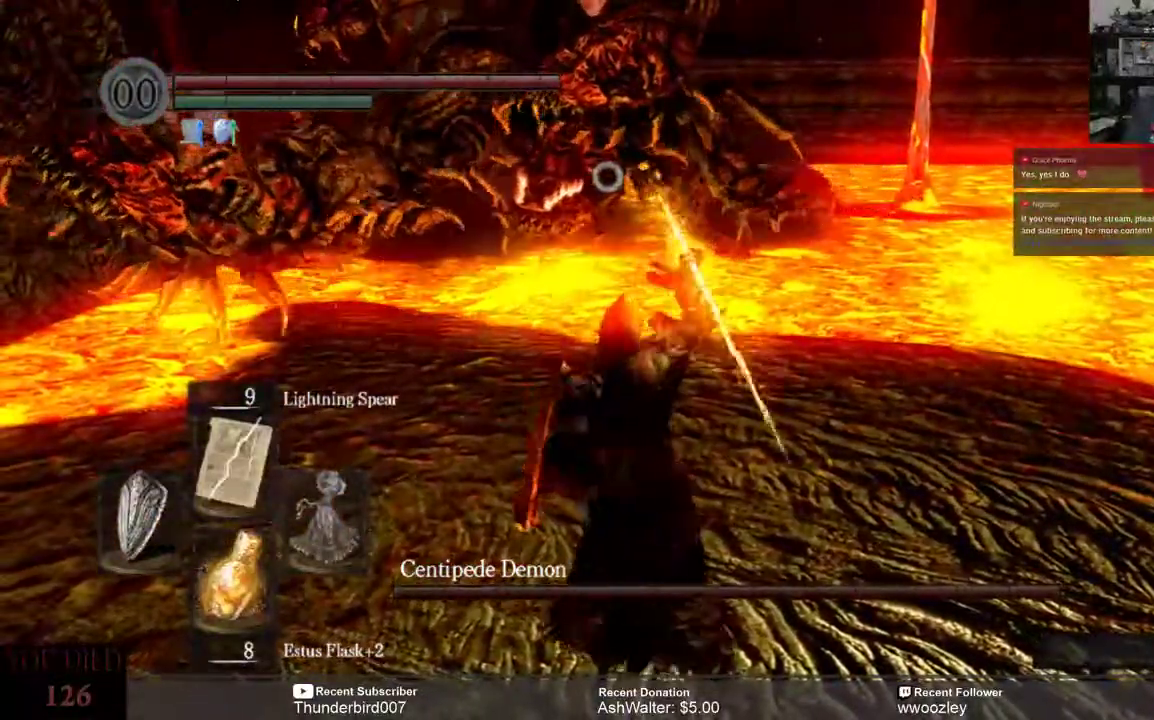
{"dt_ms": 500, "buttons": [], "left_stick": "center", "right_stick": "center", "events": []}
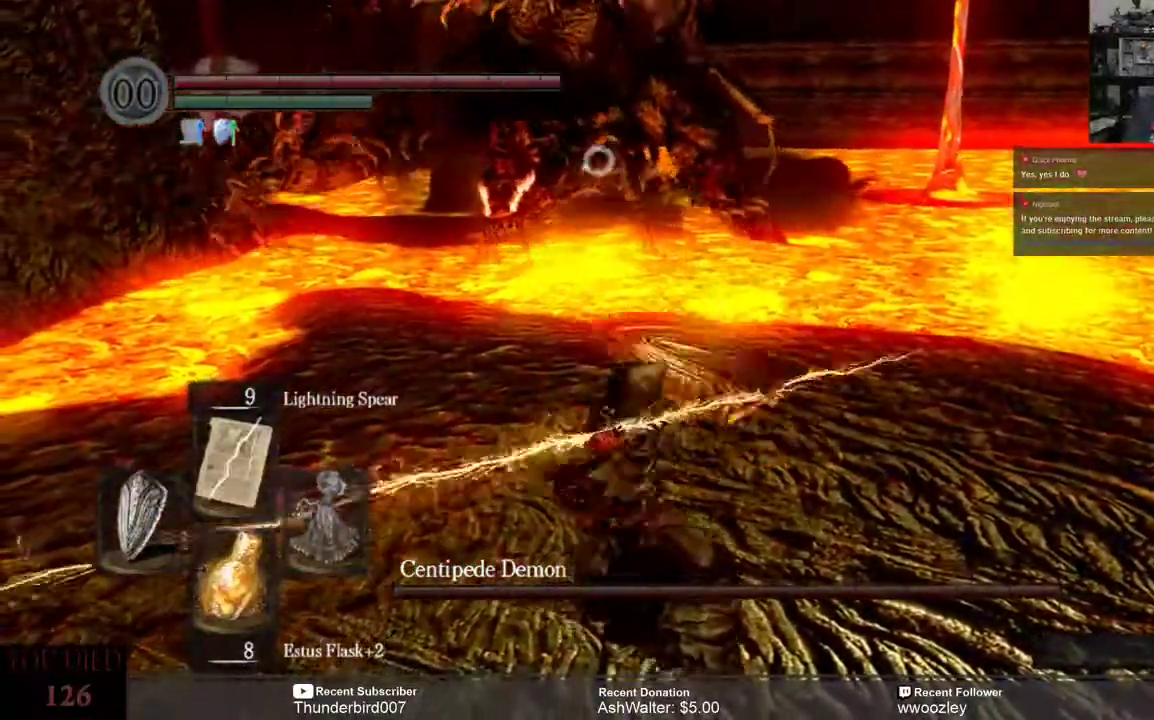
{"dt_ms": 500, "buttons": [], "left_stick": "left", "right_stick": "center", "events": [[250, "left_stick", "left"], [350, "B", "down"], [400, "B", "up"], [467, "B", "down"], [500, "B", "up"]]}
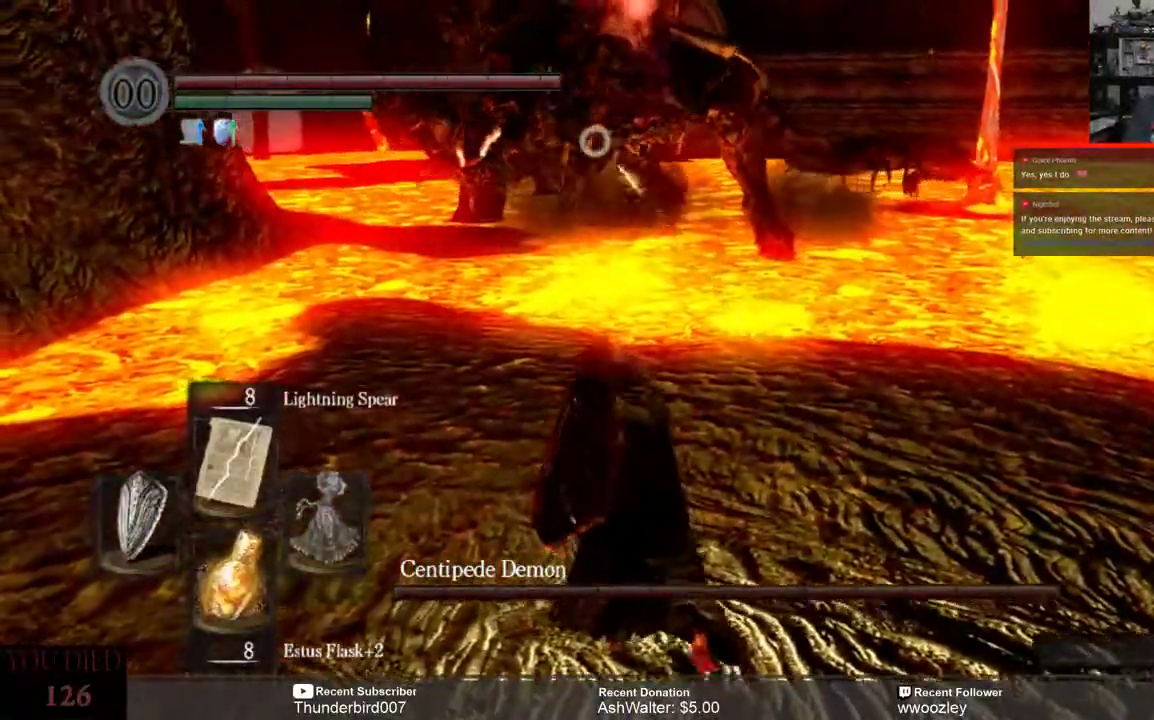
{"dt_ms": 500, "buttons": ["B"], "left_stick": "left", "right_stick": "center", "events": [[100, "B", "down"], [167, "B", "up"], [233, "B", "down"], [267, "B", "up"], [333, "B", "down"], [400, "B", "up"], [467, "B", "down"]]}
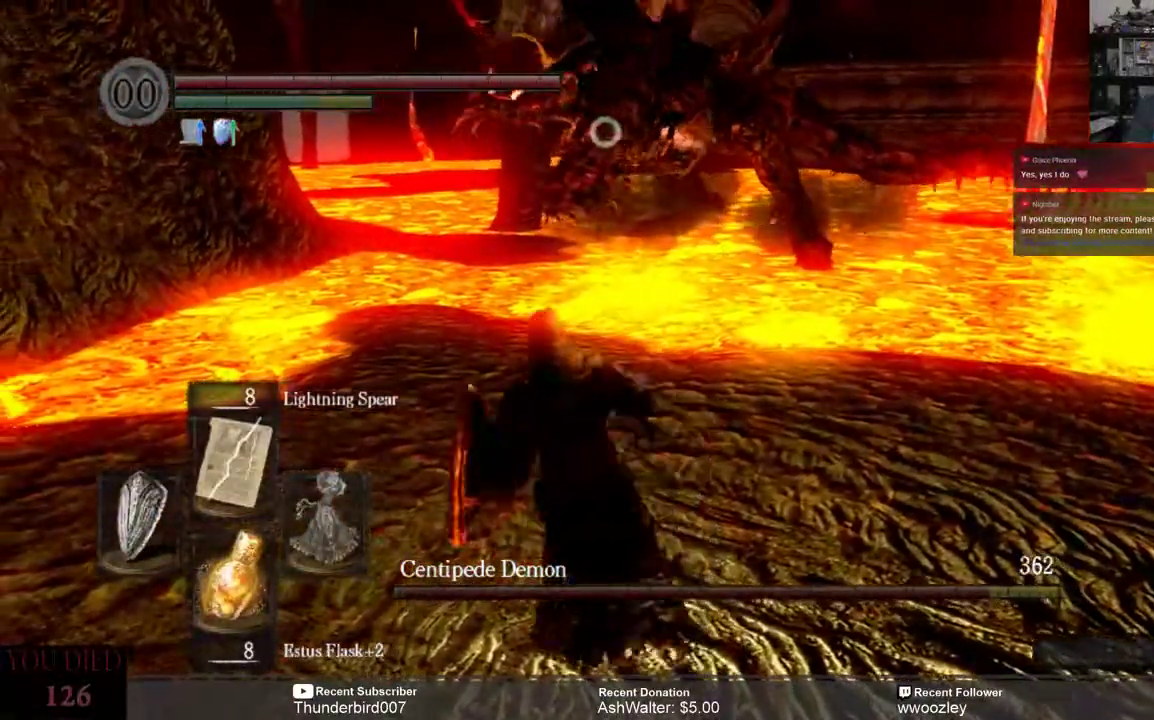
{"dt_ms": 500, "buttons": [], "left_stick": "left", "right_stick": "center", "events": [[33, "B", "up"], [100, "B", "down"], [283, "B", "up"]]}
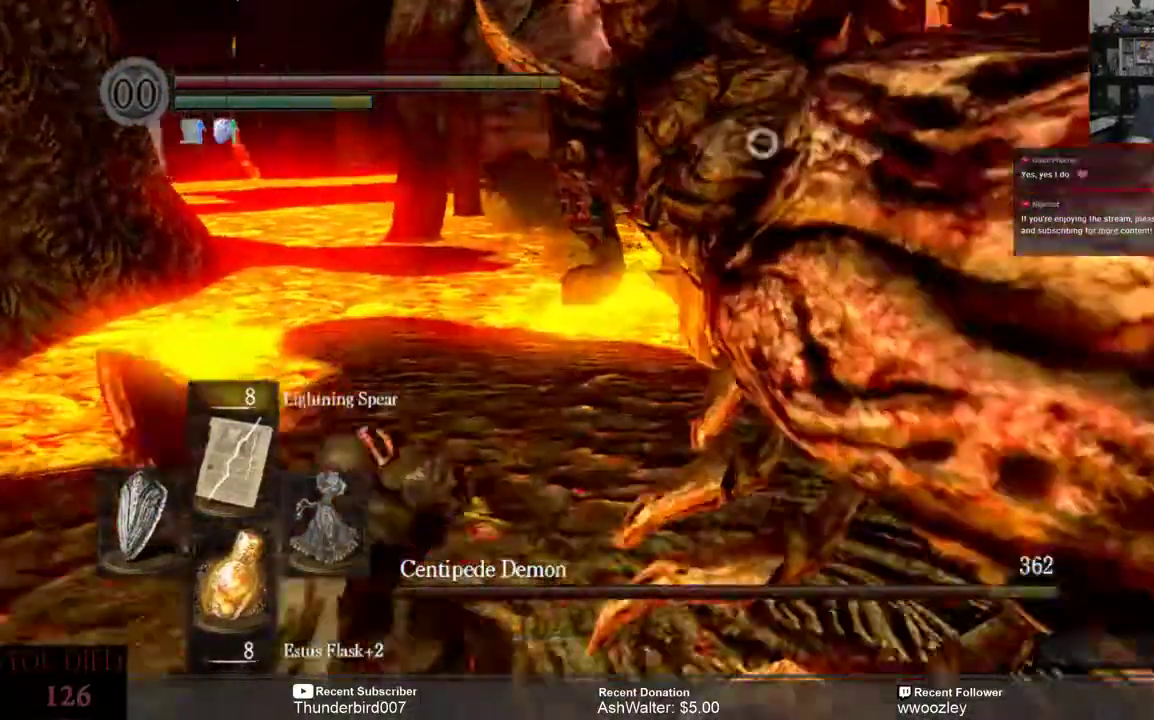
{"dt_ms": 500, "buttons": [], "left_stick": "up-left", "right_stick": "center", "events": [[83, "left_stick", "up-left"]]}
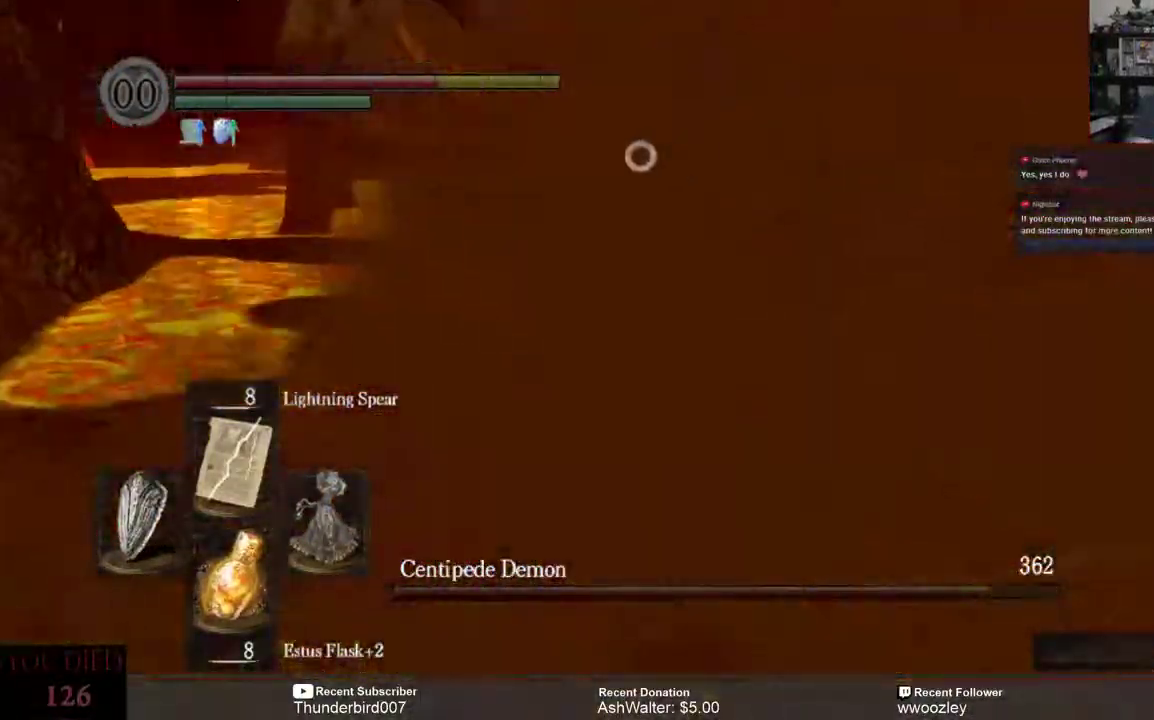
{"dt_ms": 500, "buttons": [], "left_stick": "center", "right_stick": "center", "events": [[250, "left_stick", "center"]]}
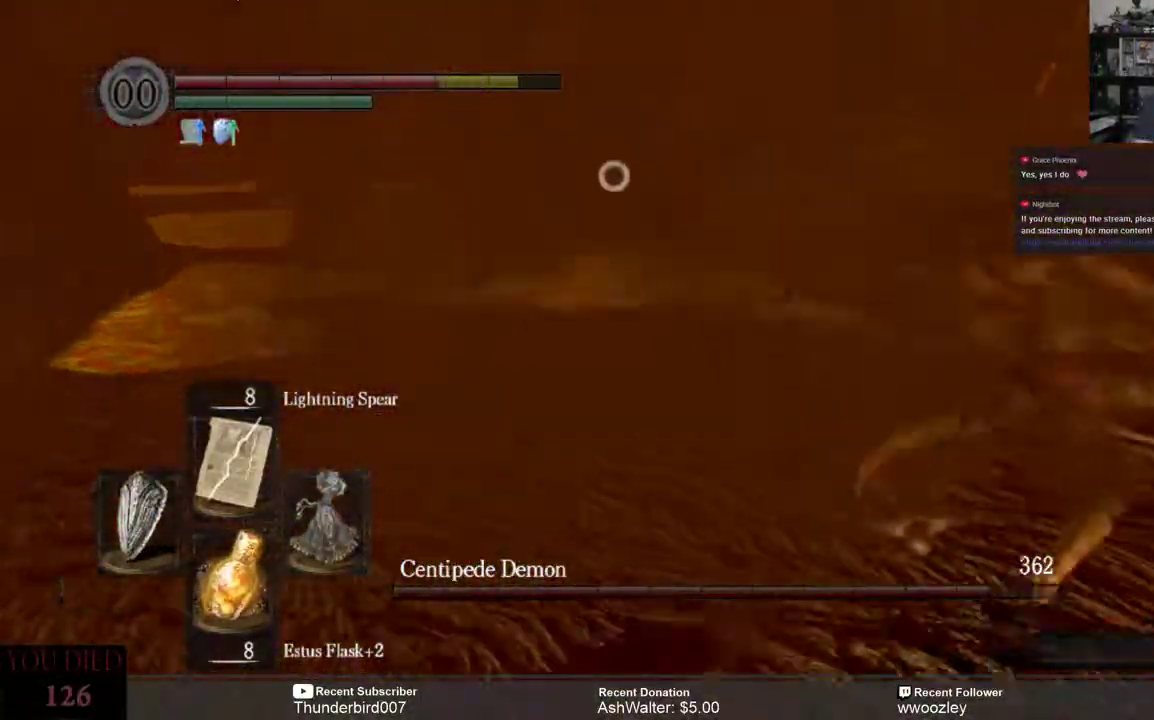
{"dt_ms": 500, "buttons": [], "left_stick": "center", "right_stick": "center", "events": []}
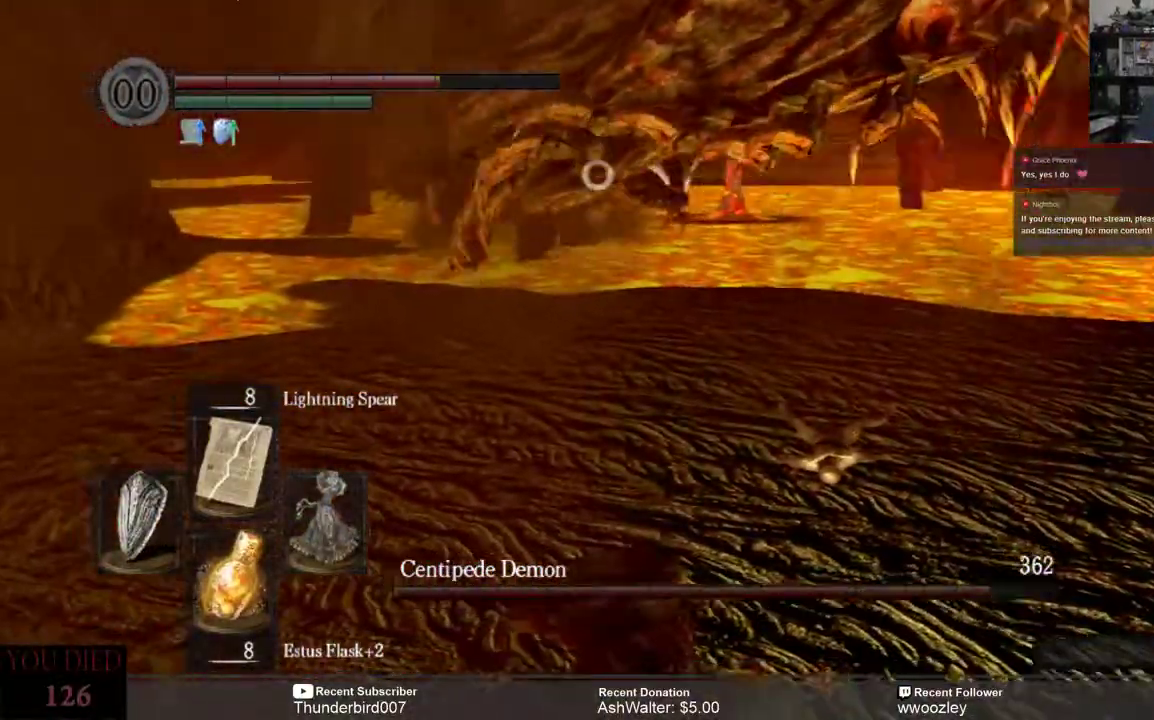
{"dt_ms": 500, "buttons": [], "left_stick": "up-left", "right_stick": "center", "events": [[350, "left_stick", "up-left"]]}
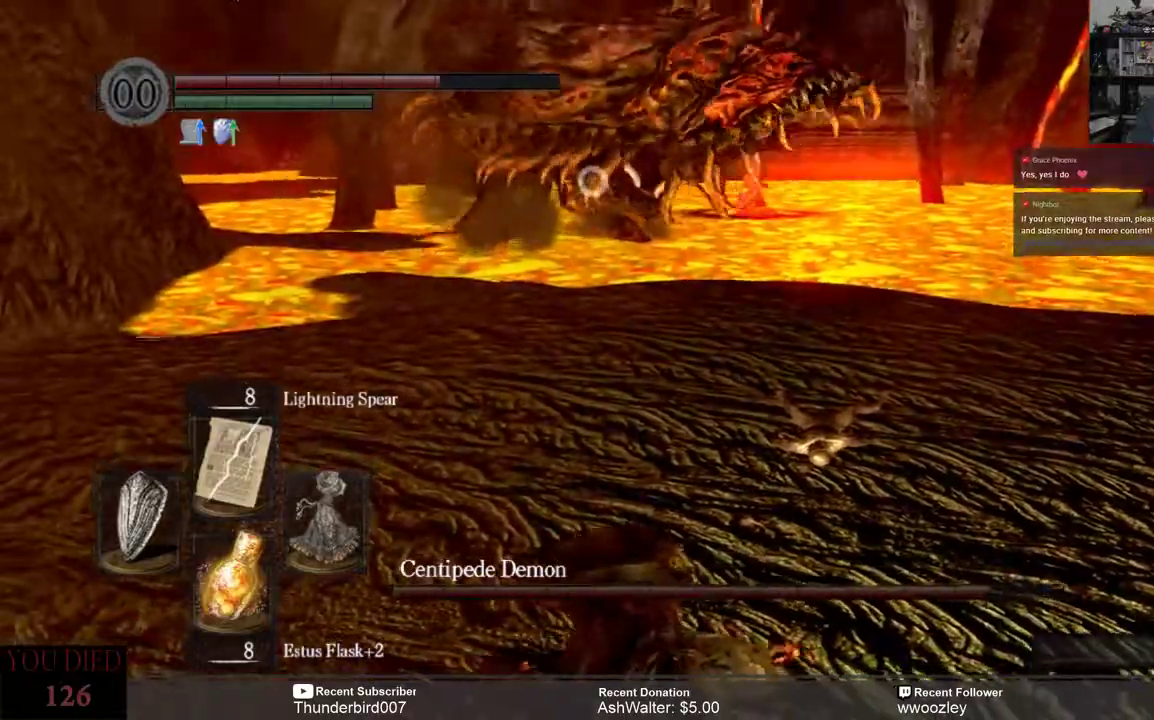
{"dt_ms": 500, "buttons": [], "left_stick": "up-left", "right_stick": "center", "events": []}
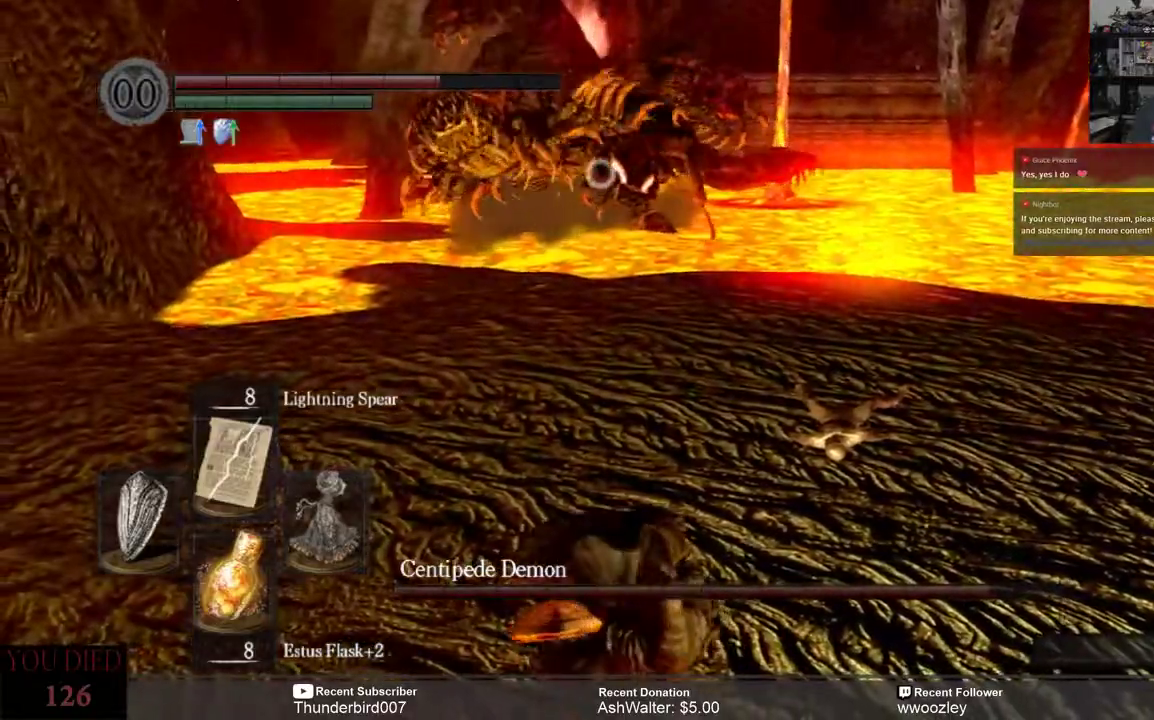
{"dt_ms": 500, "buttons": [], "left_stick": "up-left", "right_stick": "center", "events": []}
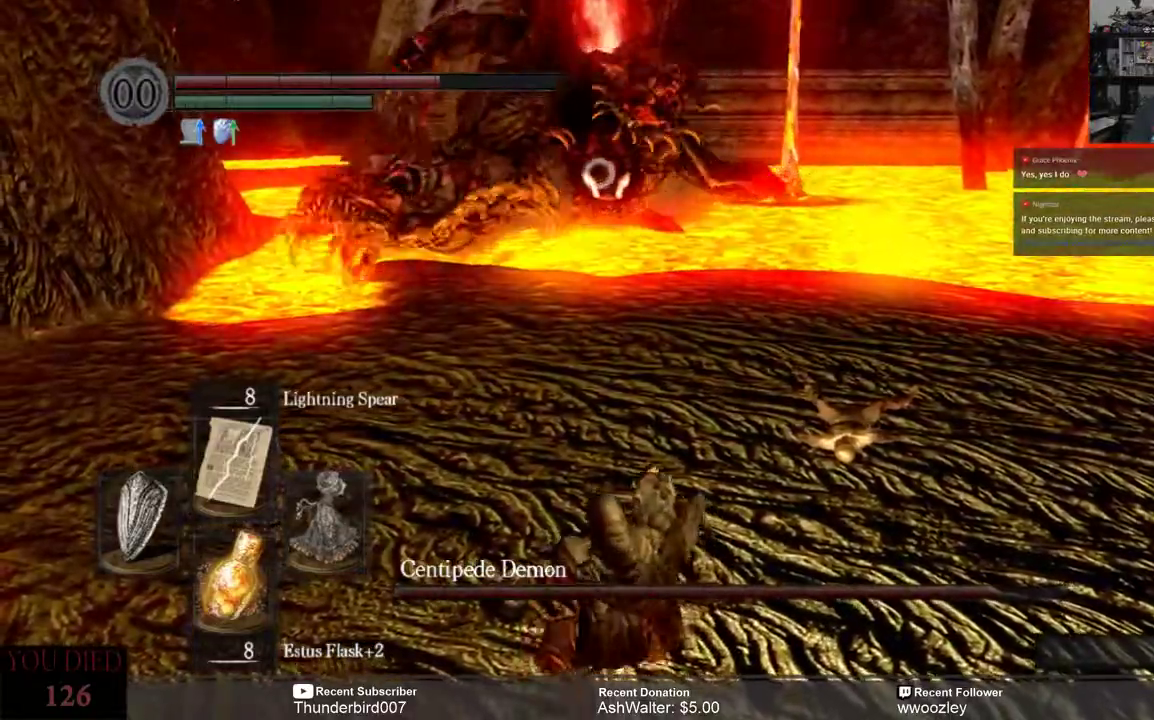
{"dt_ms": 500, "buttons": [], "left_stick": "up-left", "right_stick": "center", "events": []}
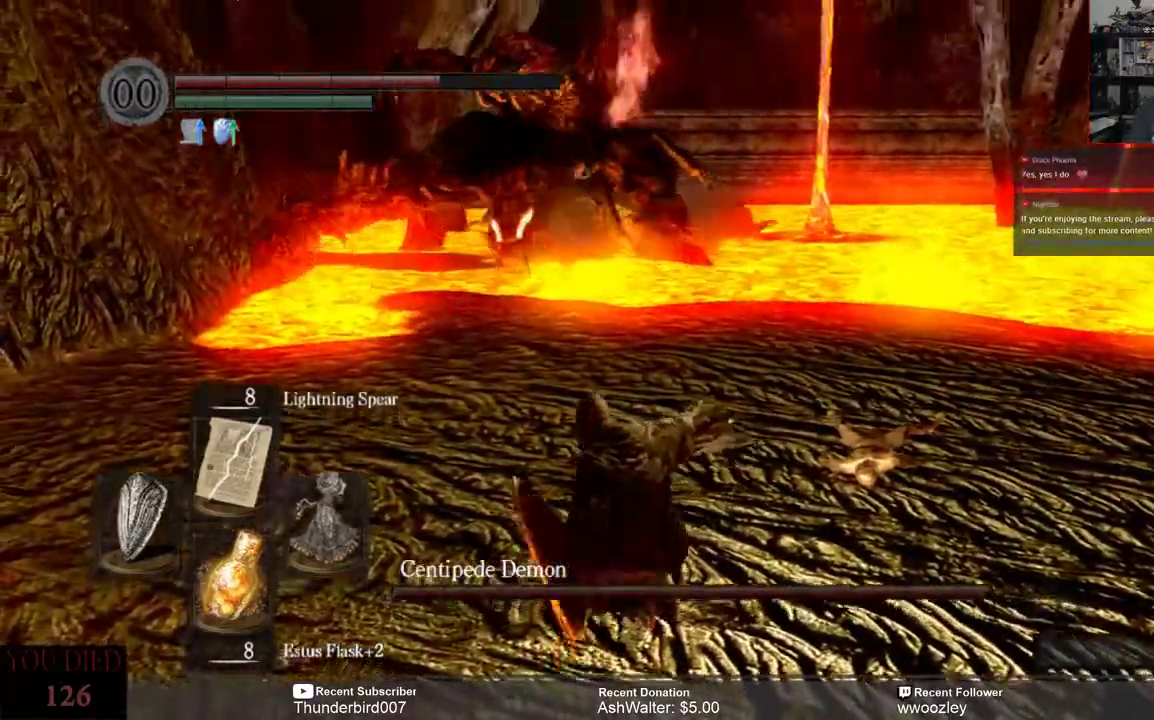
{"dt_ms": 500, "buttons": [], "left_stick": "up-right", "right_stick": "center", "events": [[367, "left_stick", "up-right"]]}
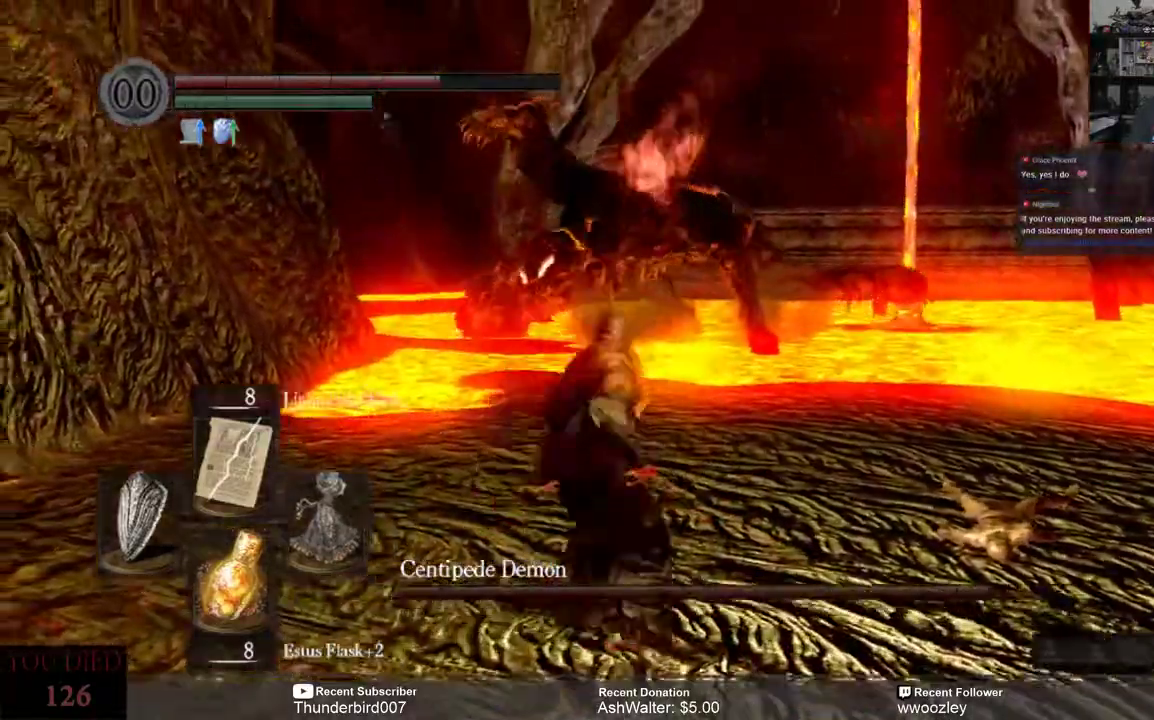
{"dt_ms": 500, "buttons": [], "left_stick": "up-right", "right_stick": "center"}
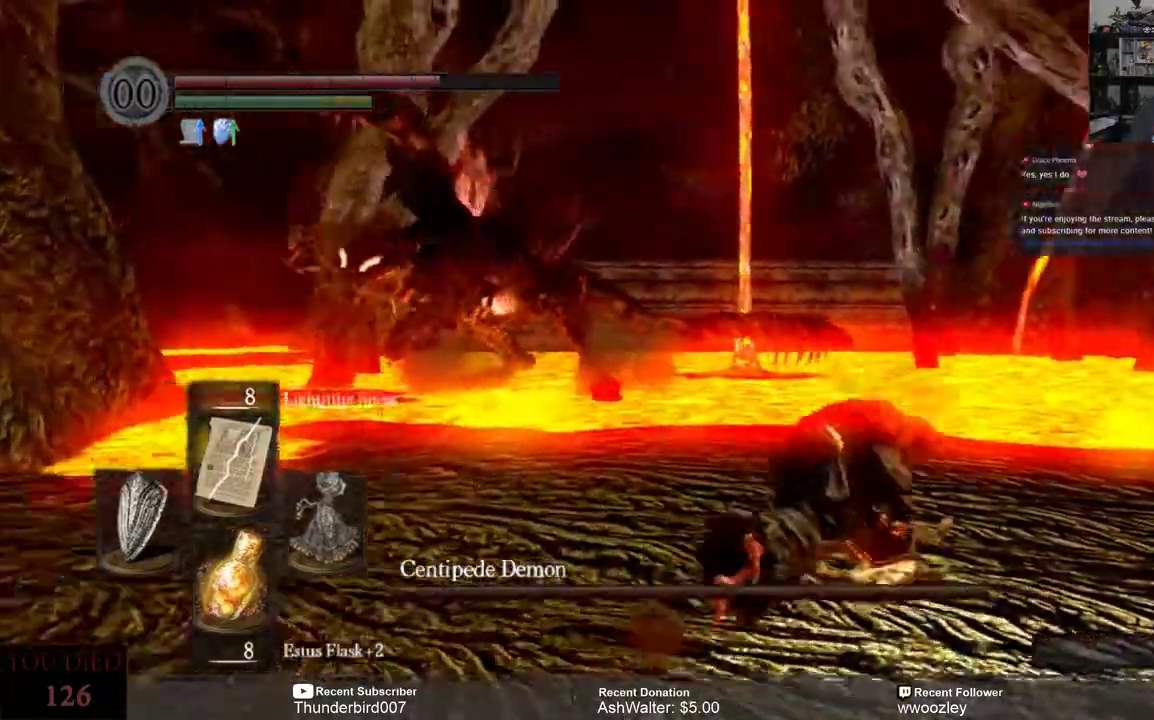
{"dt_ms": 500, "buttons": [], "left_stick": "up-right", "right_stick": "center", "events": []}